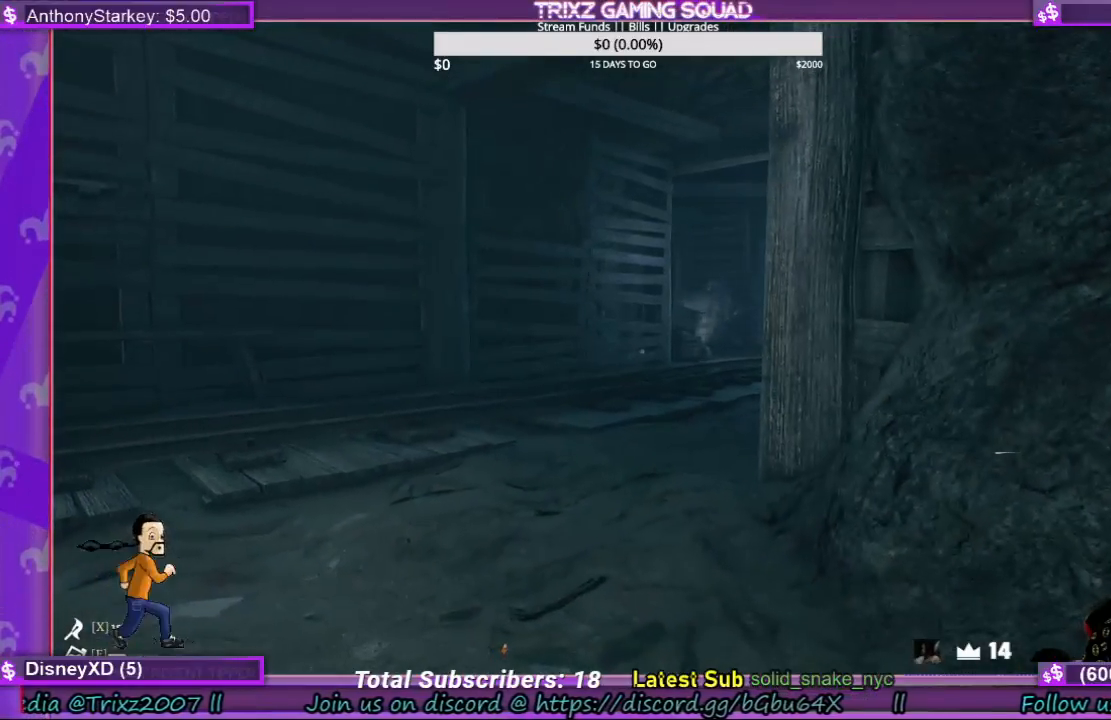
Gameplay with keyboard and mouse; each line is a JSON object with the keys and mouse buttons held at the frame after it. "events" lists presses ("down") and releases ("up") of "a", "ctrl", "d", "e", "f", "q", "r", "s", "shift", "space", "tab", "w", "mouse_left", "mouse_wheel", "mouse_right", "mouse_mb4" and "mouse_mb5" between this image and that frame as [ms after this image, input, new state], when the widget could be followed in between. "mouse_left", "mouse_wheel", "mouse_right", "mouse_mb4", "mouse_mb5" = the "left", "wheel", "right", "mb4", "mb5" buttons of the "mouse" list. No other keys are recorded. "wheel" means that the mouse wheel is clicked or scrolled. Mouse movement is not recorded.
{"keys": ["w"], "mouse": [], "events": [[167, "d", "up"]]}
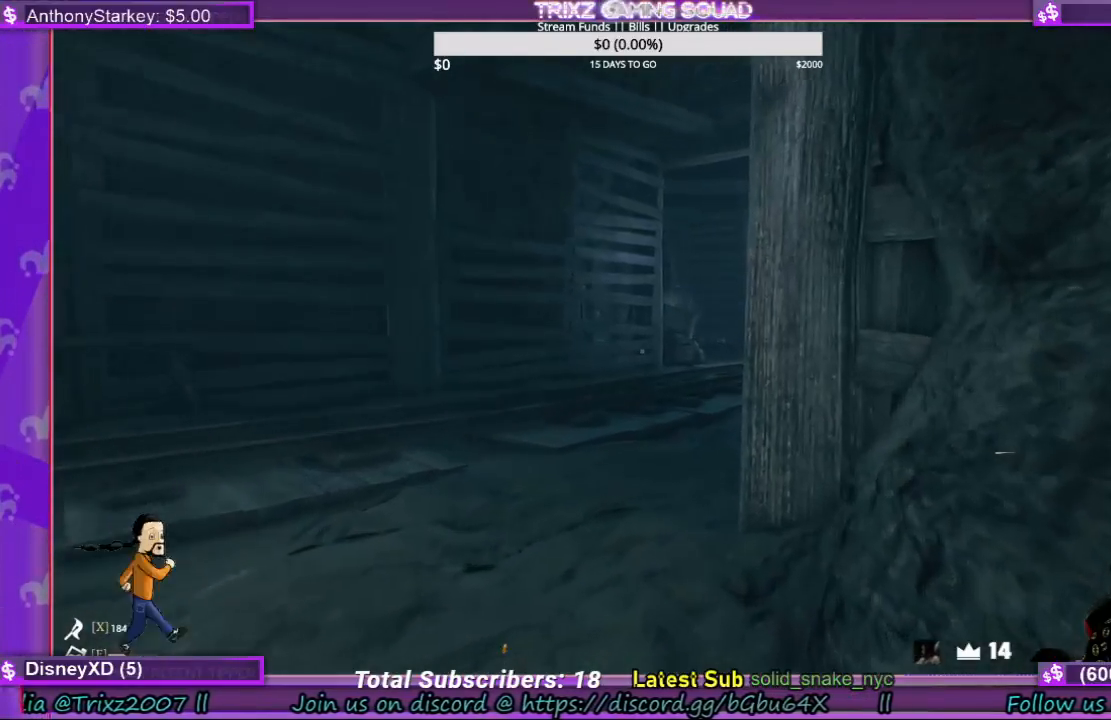
{"keys": ["w"], "mouse": [], "events": []}
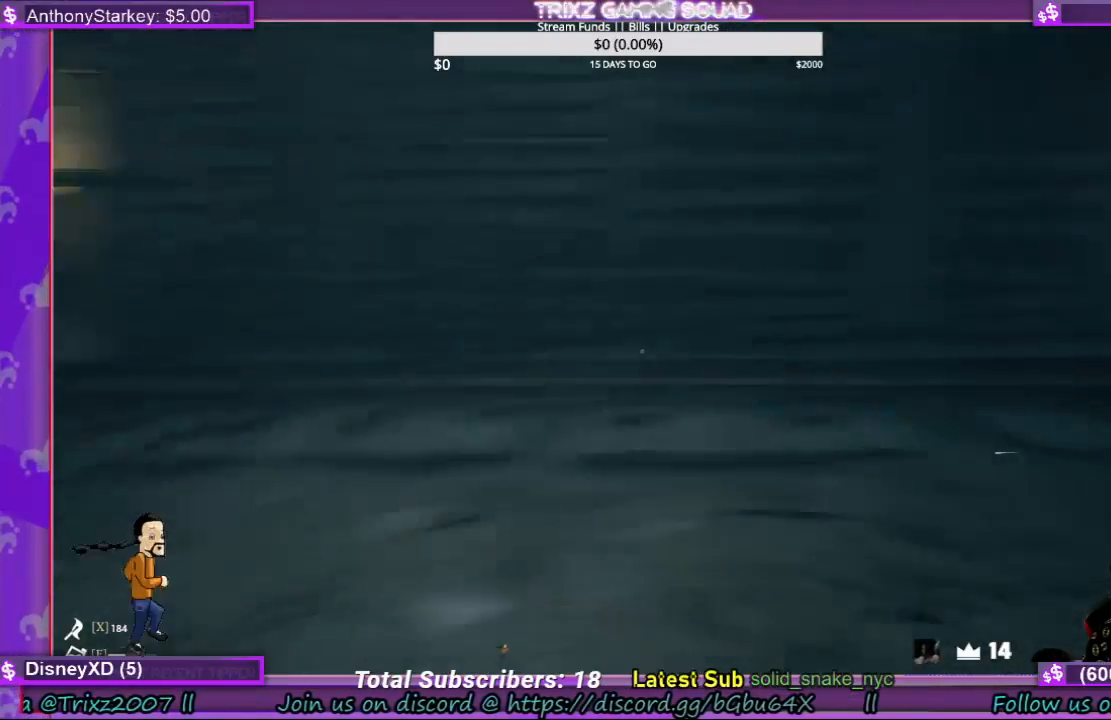
{"keys": ["w"], "mouse": [], "events": [[33, "d", "down"], [467, "d", "up"]]}
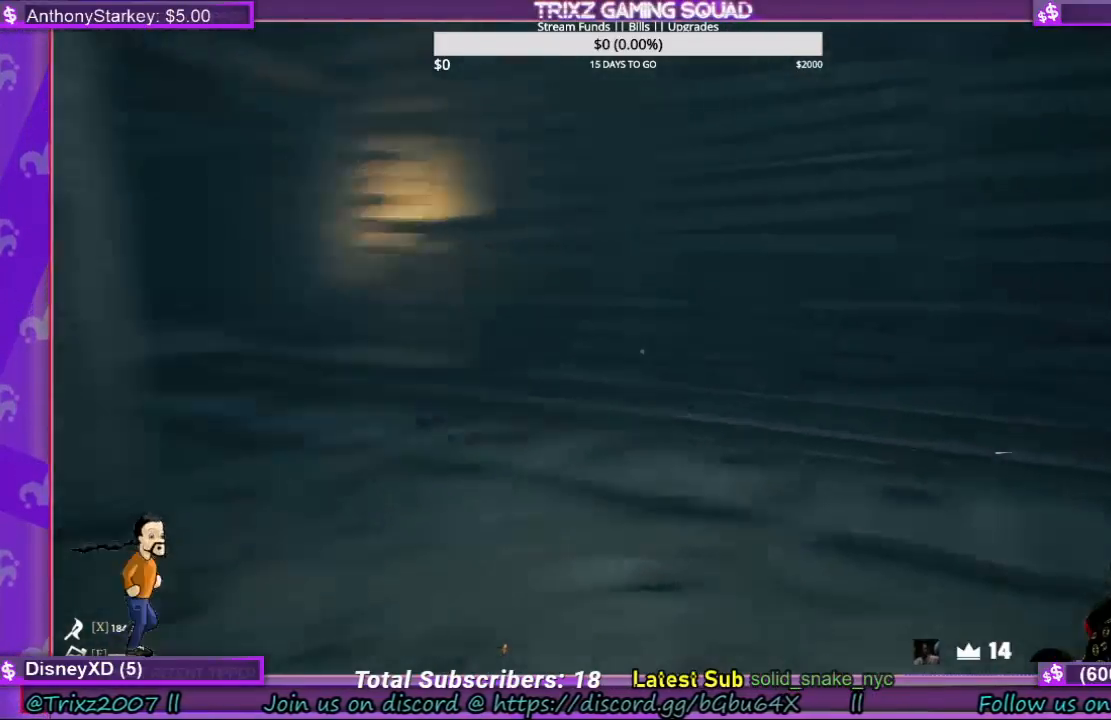
{"keys": ["w"], "mouse": [], "events": []}
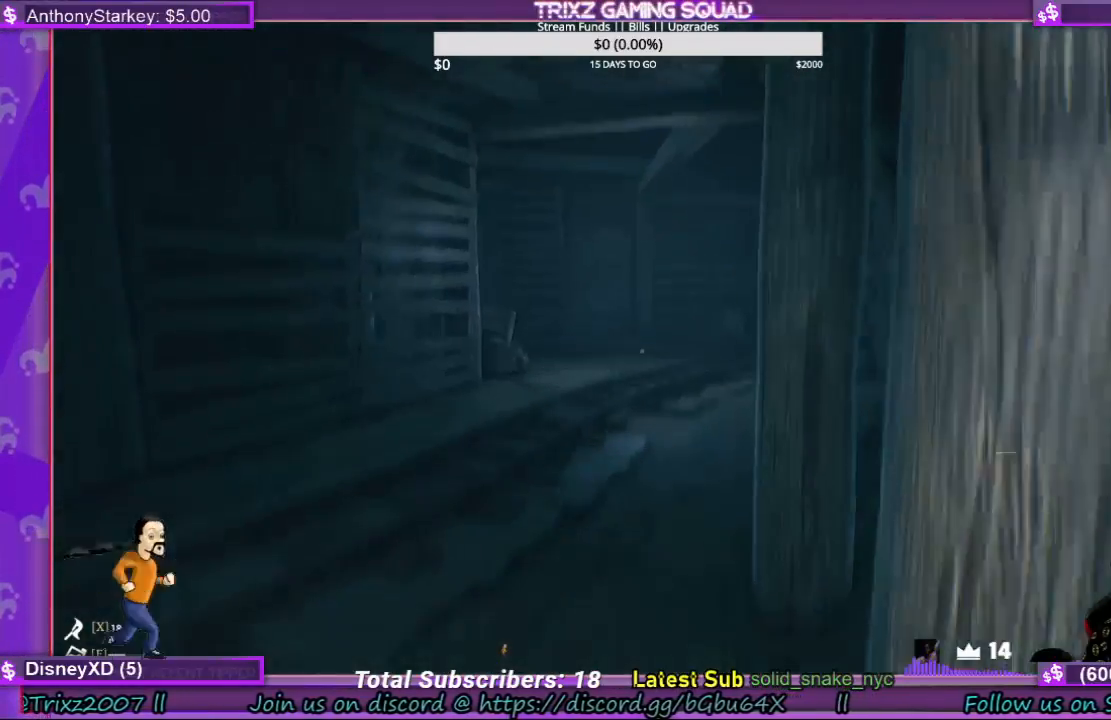
{"keys": ["w"], "mouse": [], "events": []}
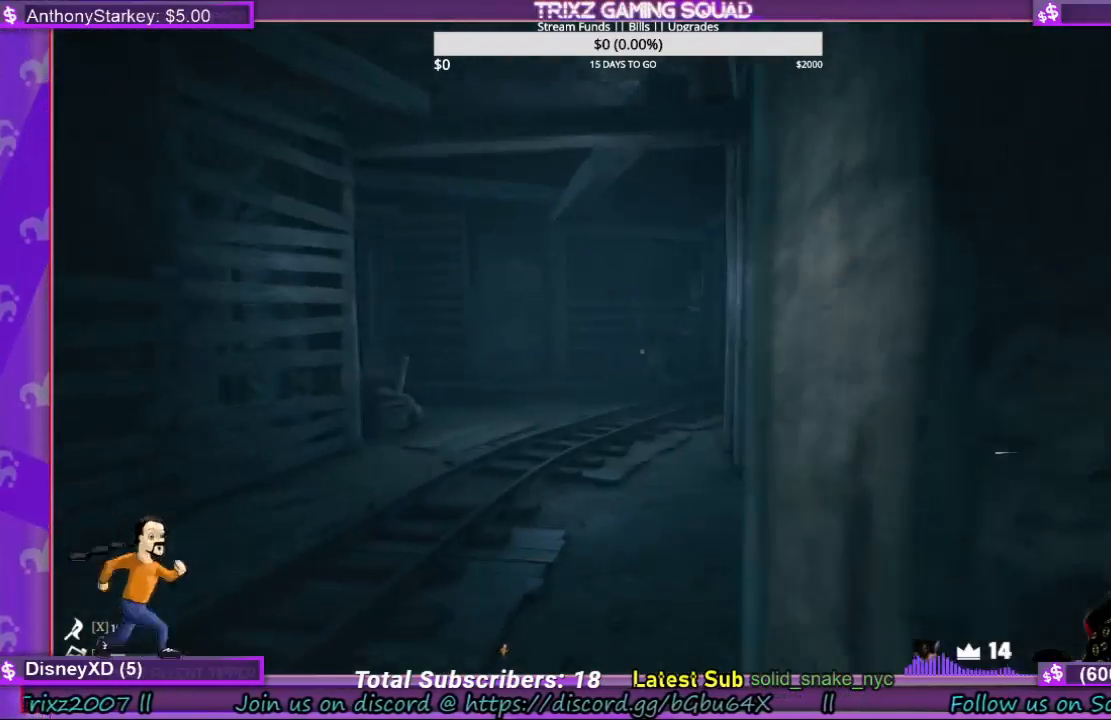
{"keys": ["w"], "mouse": [], "events": []}
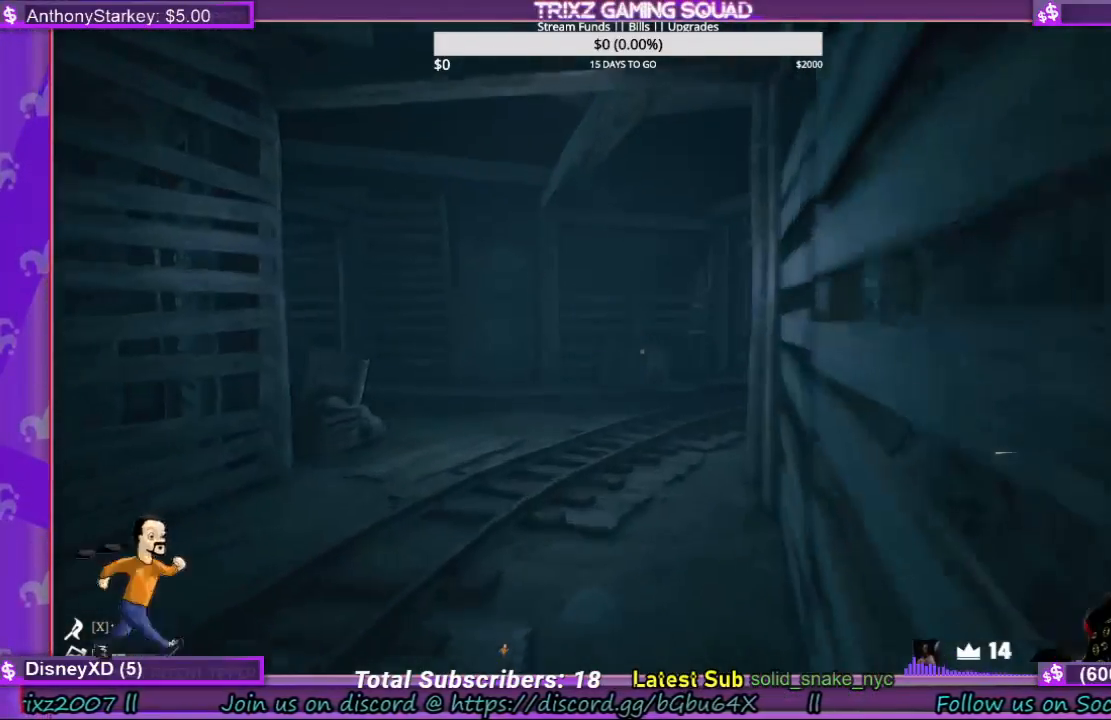
{"keys": ["d", "w"], "mouse": [], "events": [[500, "d", "down"]]}
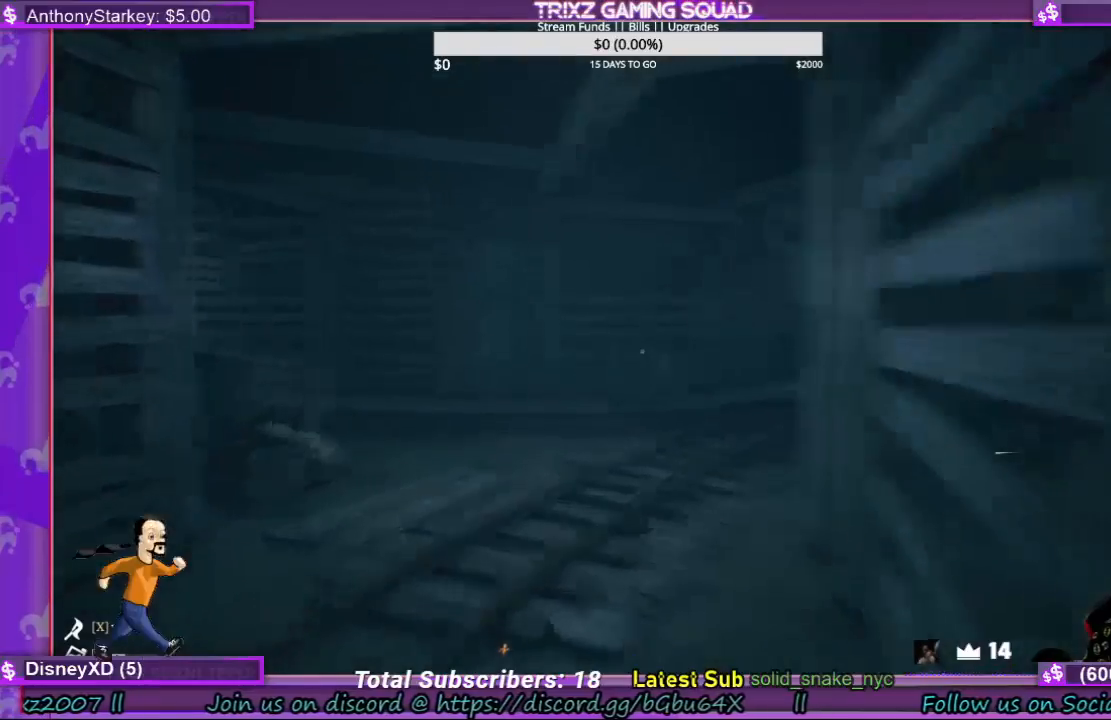
{"keys": ["d", "w"], "mouse": [], "events": []}
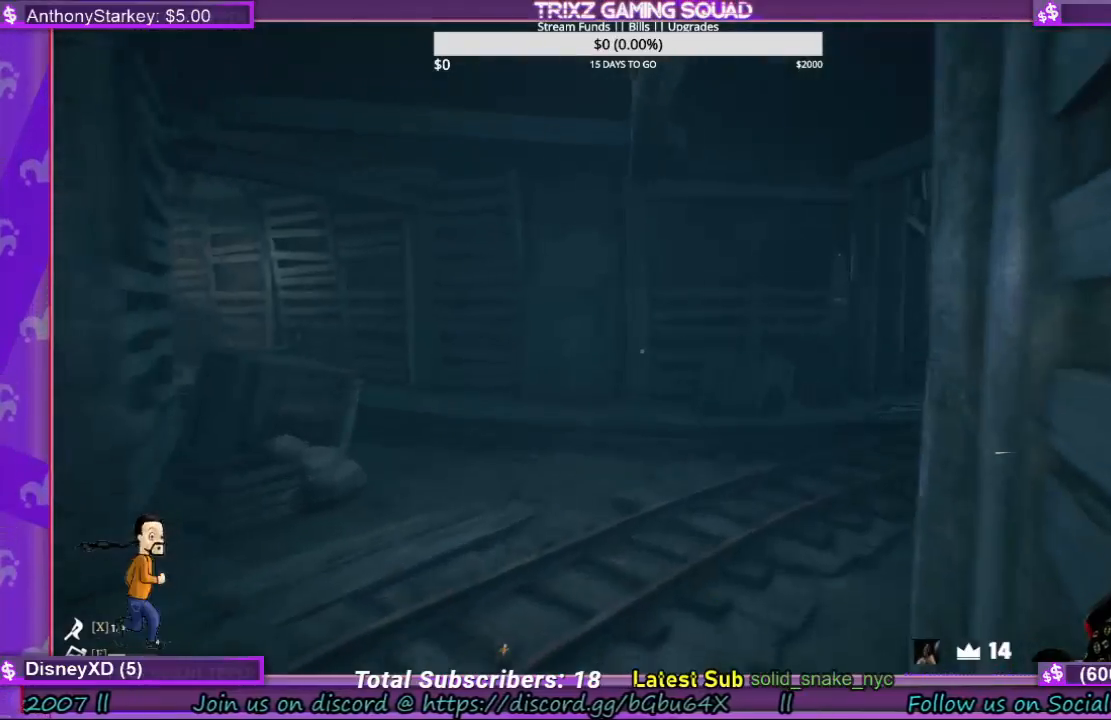
{"keys": ["d", "w"], "mouse": [], "events": [[67, "d", "up"], [367, "d", "down"]]}
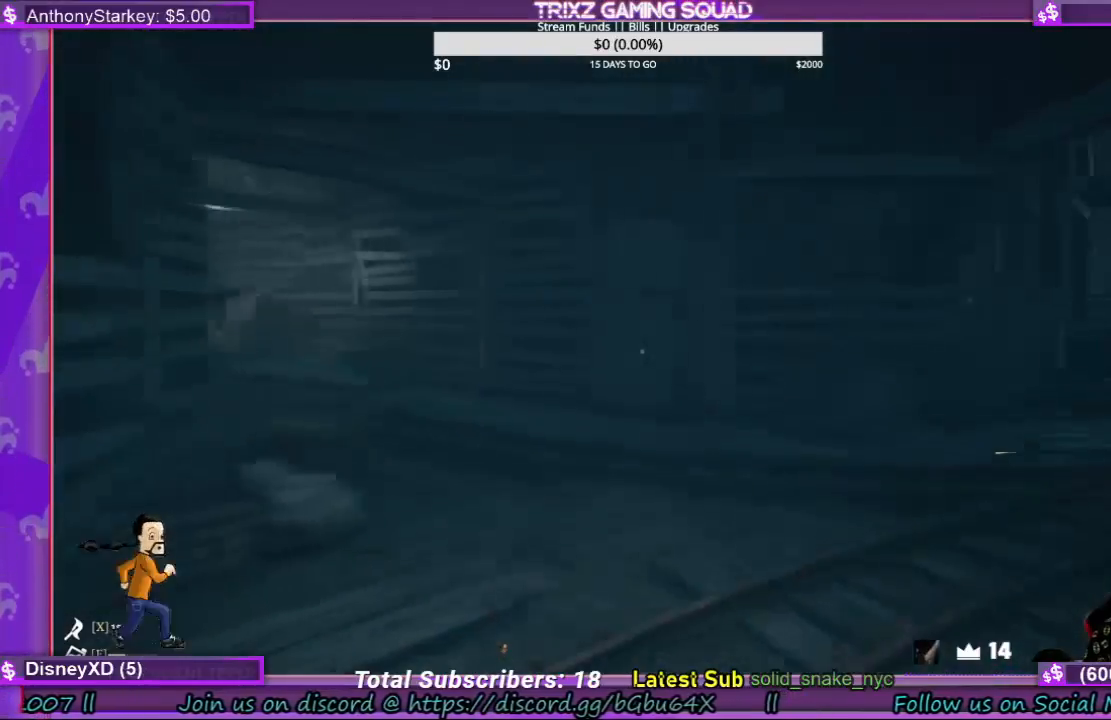
{"keys": ["w"], "mouse": [], "events": [[167, "d", "up"]]}
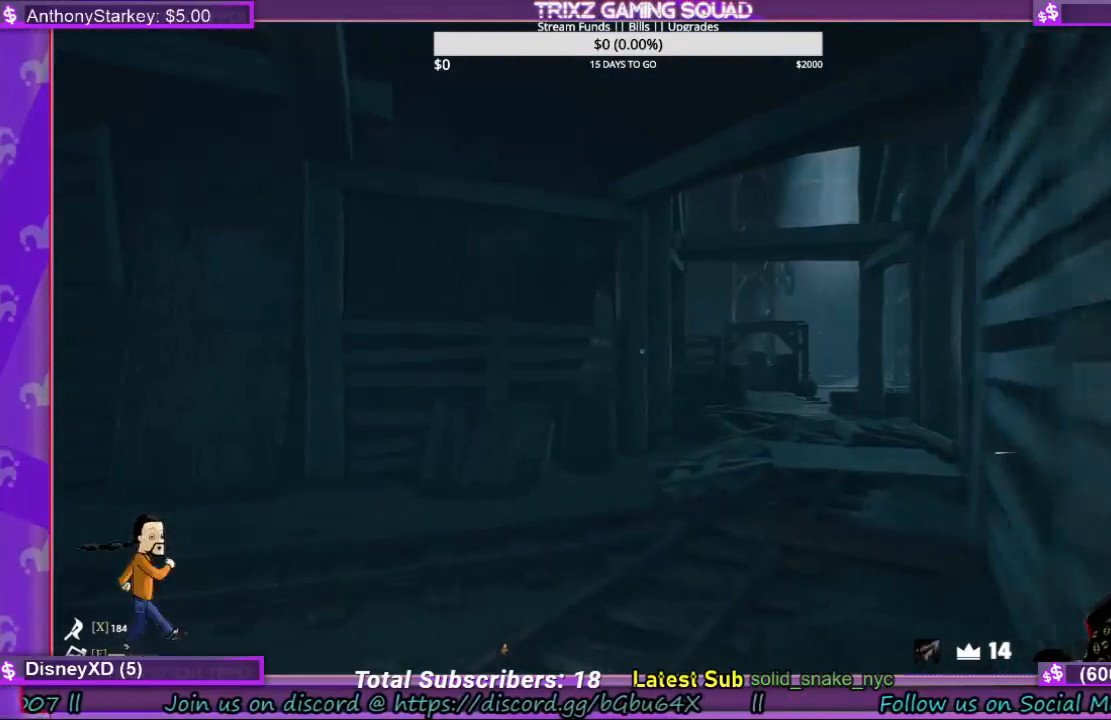
{"keys": ["d"], "mouse": [], "events": [[67, "d", "down"], [167, "w", "up"]]}
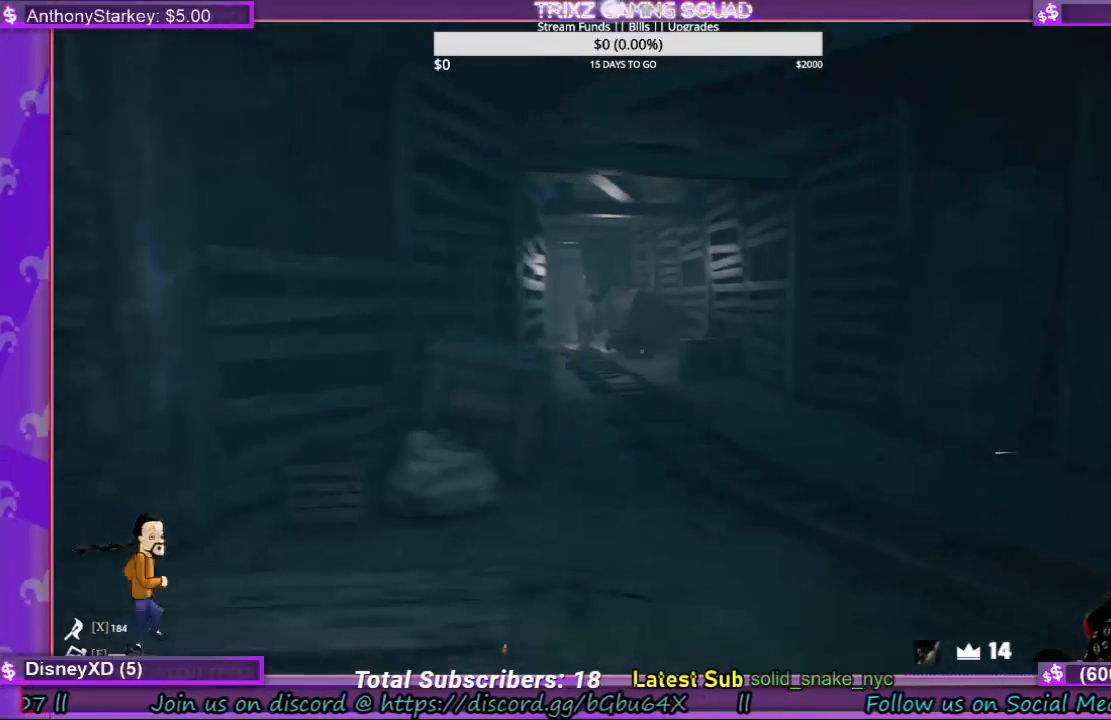
{"keys": ["d"], "mouse": [], "events": []}
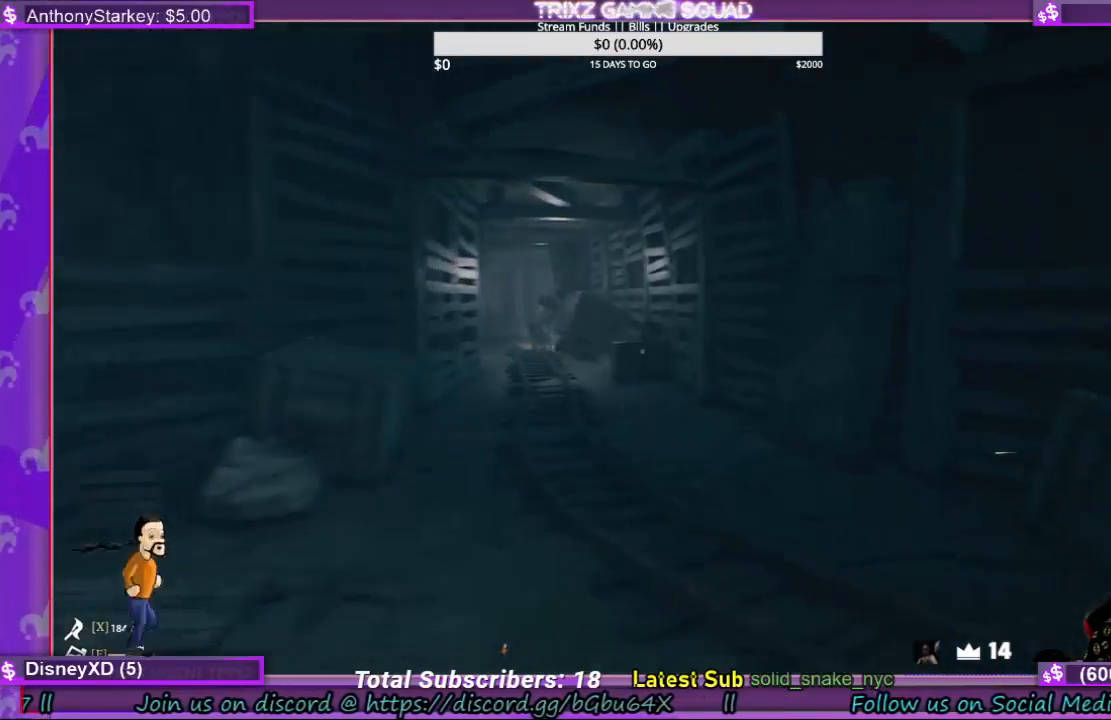
{"keys": ["d"], "mouse": [], "events": []}
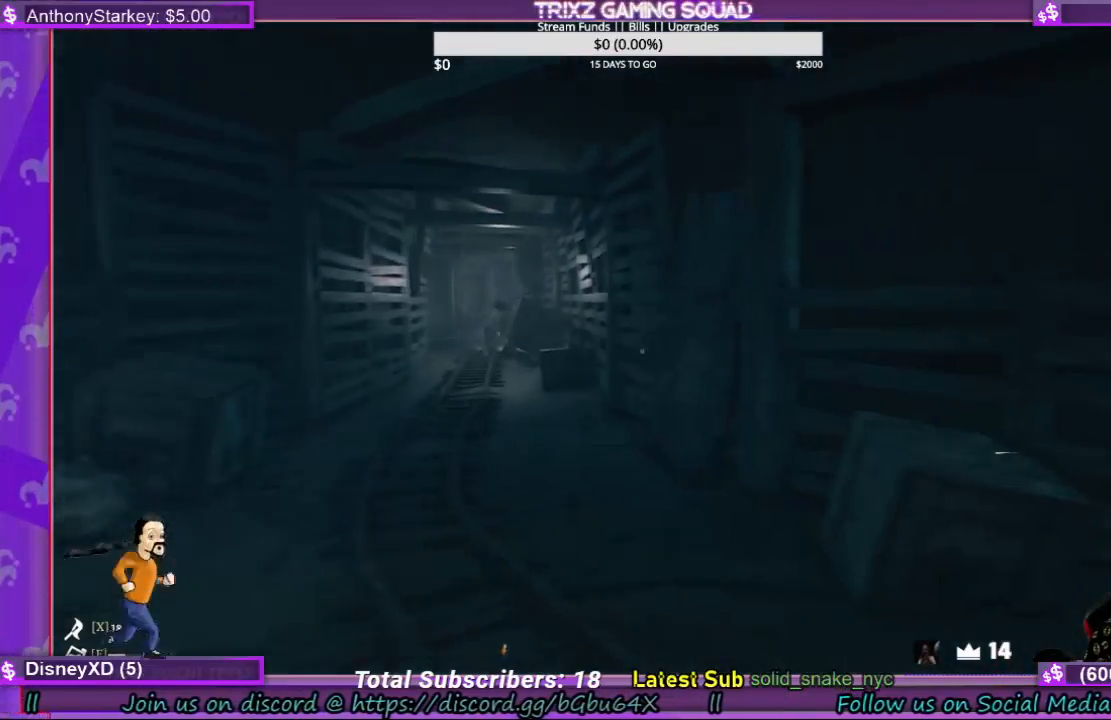
{"keys": ["d", "w"], "mouse": [], "events": [[500, "w", "down"]]}
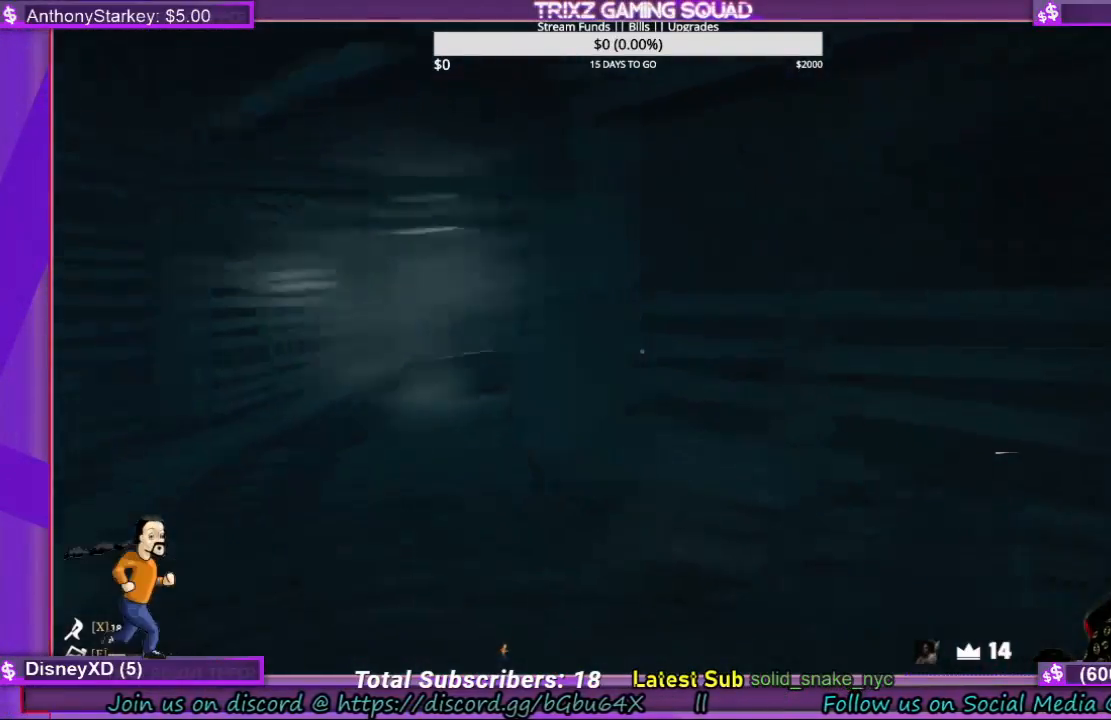
{"keys": ["shift", "w"], "mouse": [], "events": [[67, "d", "up"], [500, "shift", "down"]]}
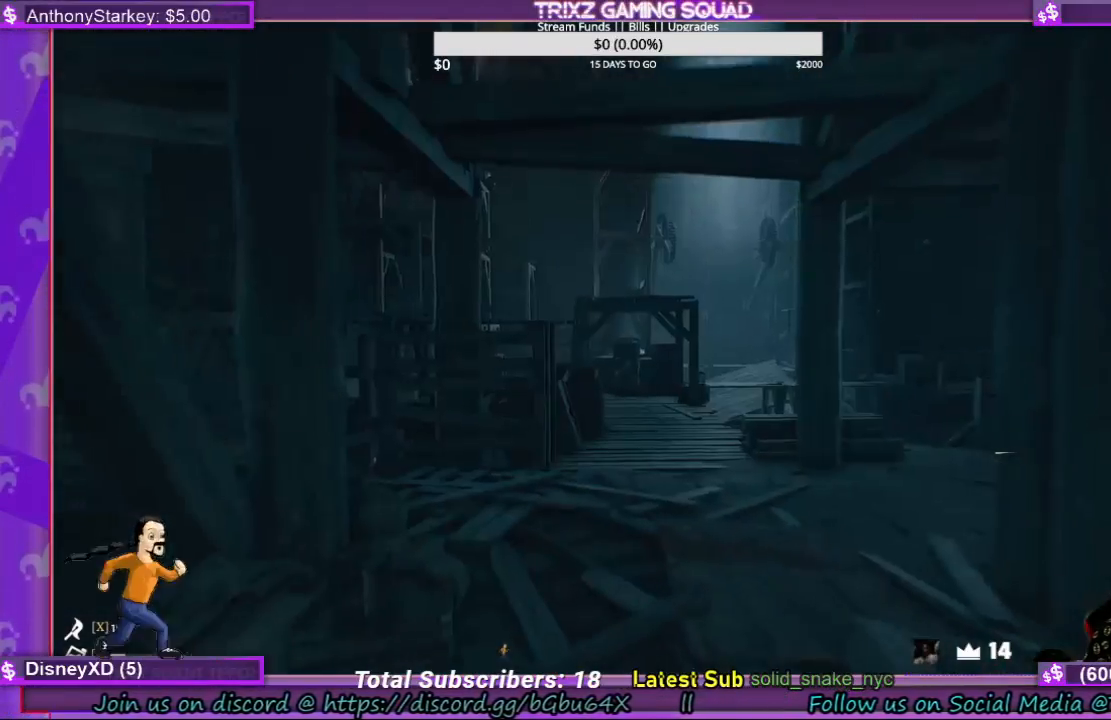
{"keys": ["w"], "mouse": [], "events": [[367, "shift", "up"]]}
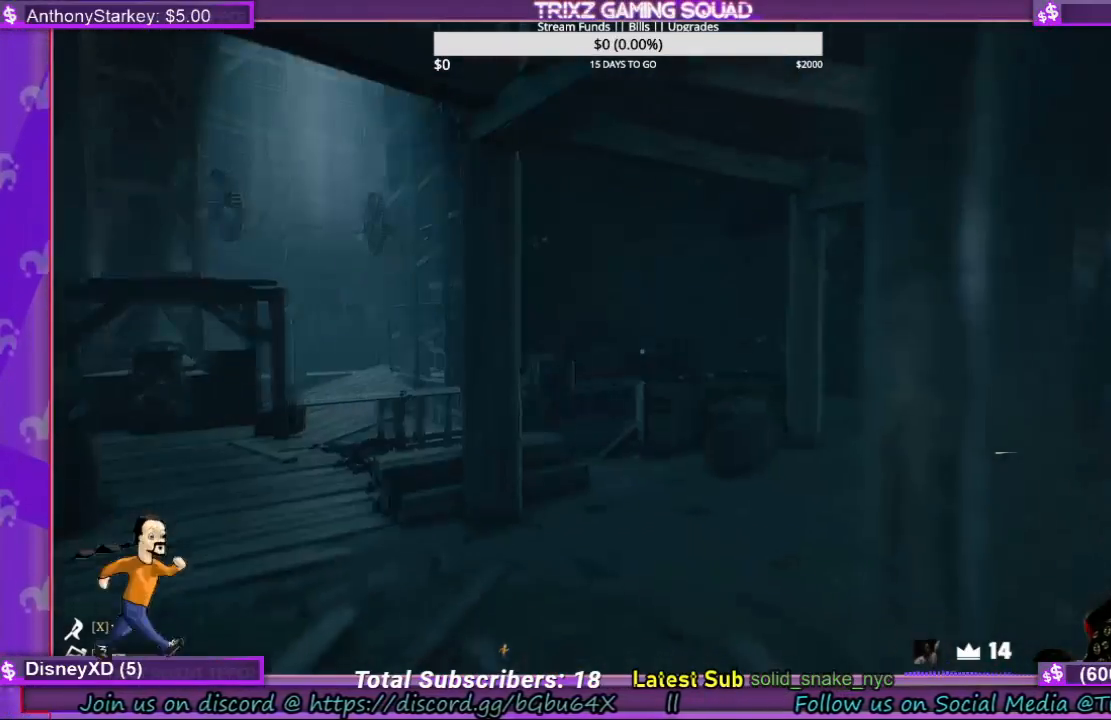
{"keys": ["w"], "mouse": [], "events": [[300, "d", "down"], [500, "d", "up"]]}
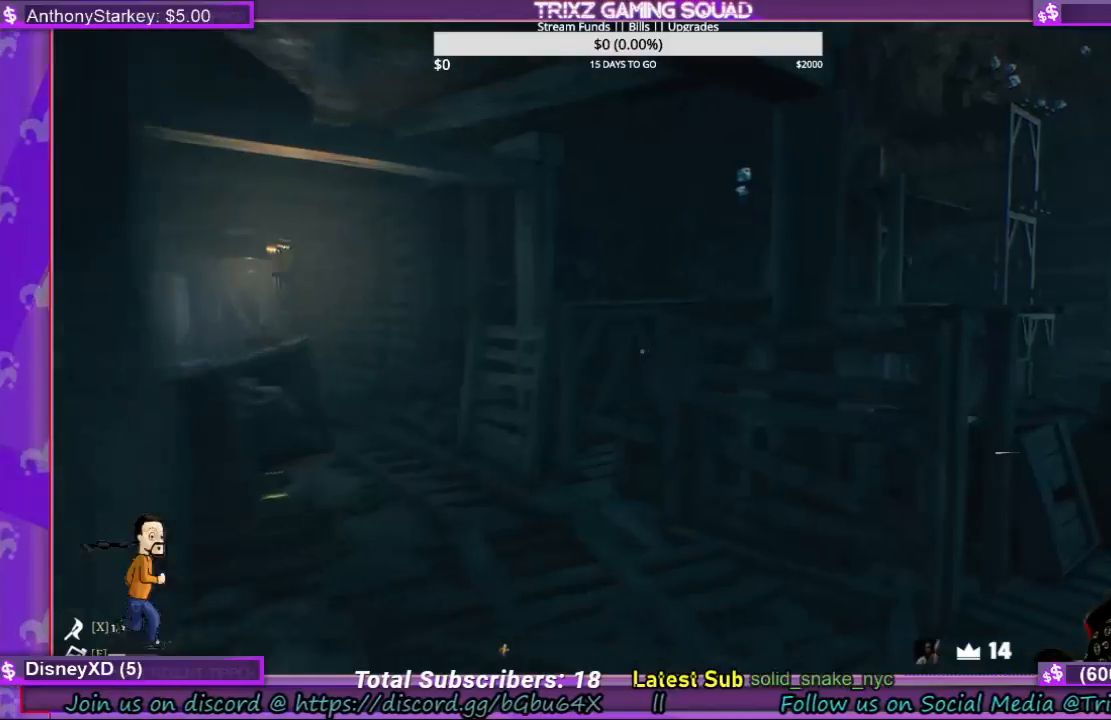
{"keys": ["shift", "w"], "mouse": [], "events": [[200, "shift", "down"]]}
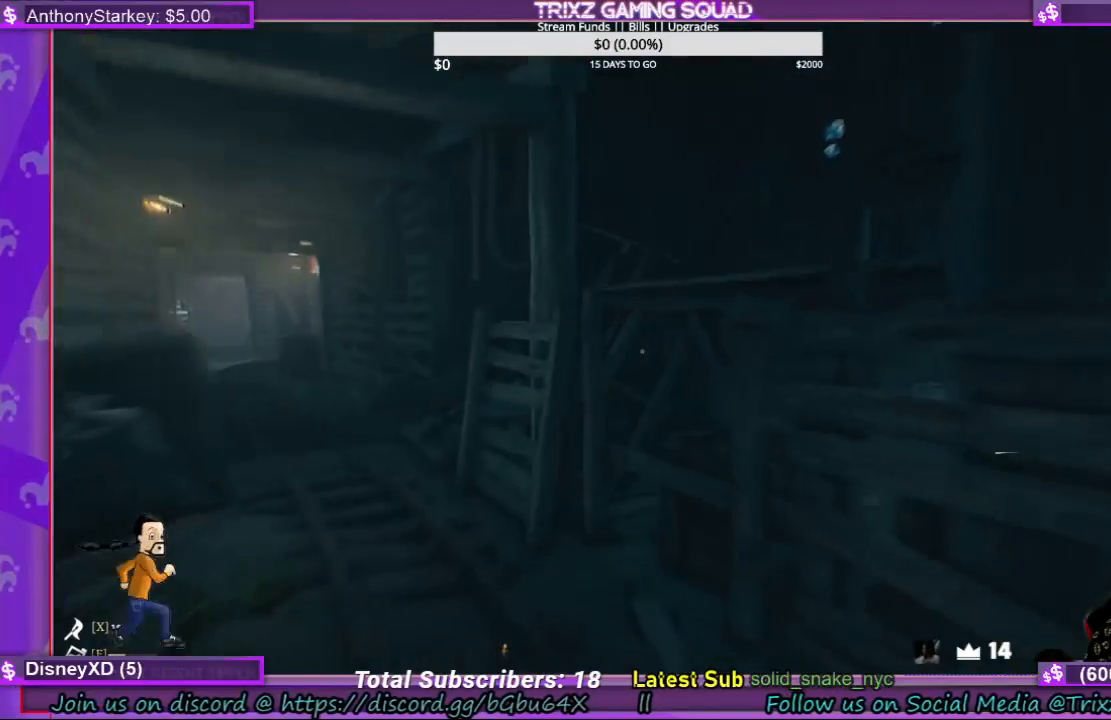
{"keys": ["shift", "w"], "mouse": [], "events": []}
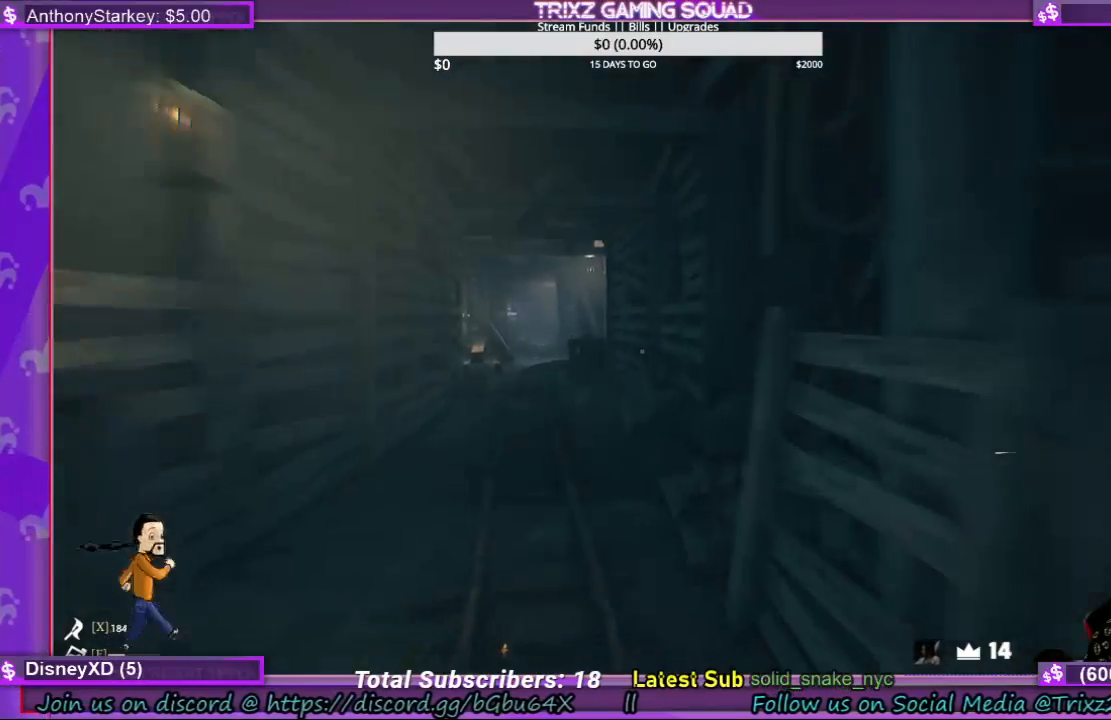
{"keys": ["shift", "w"], "mouse": [], "events": []}
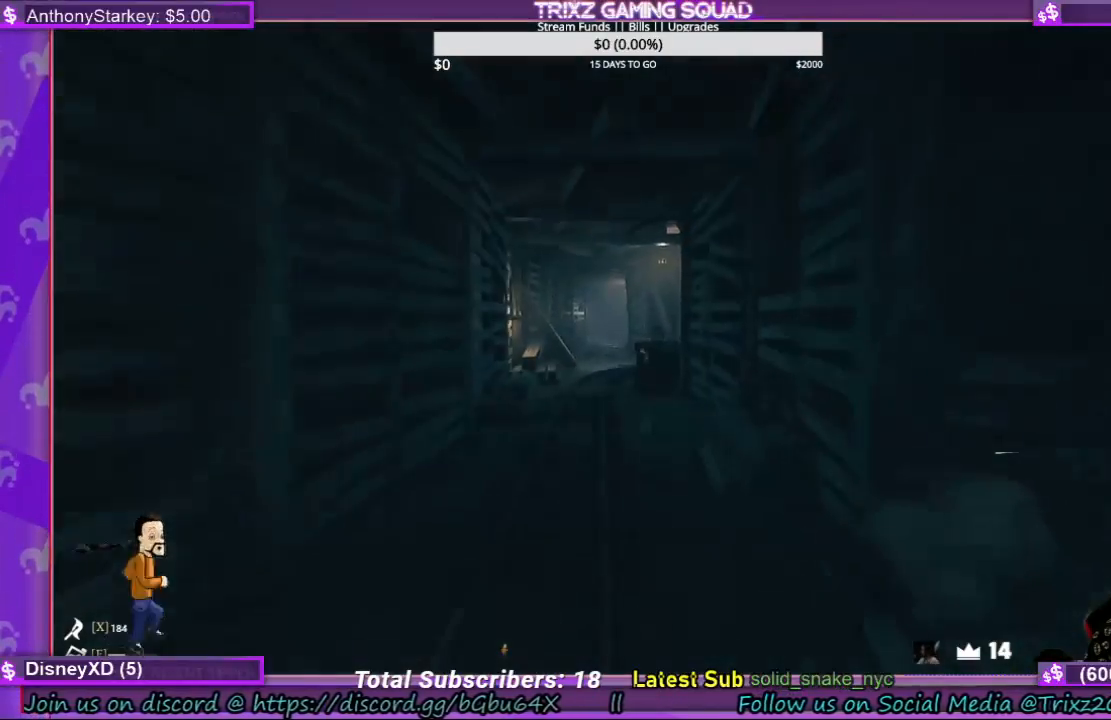
{"keys": ["shift", "w"], "mouse": [], "events": []}
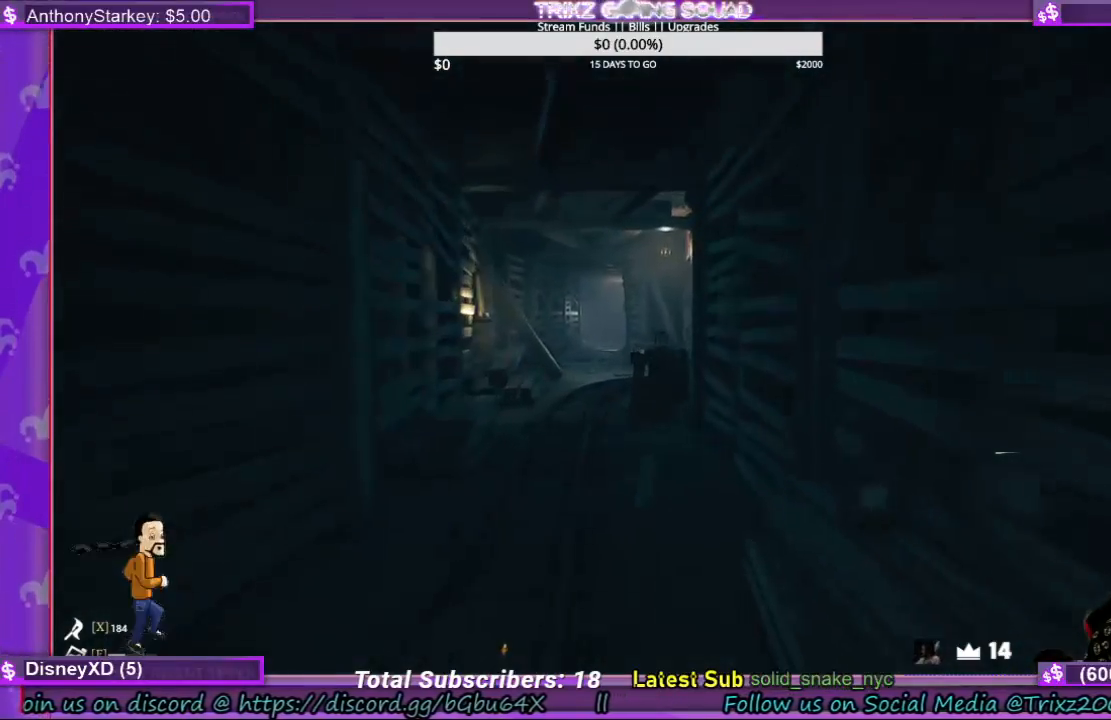
{"keys": ["w"], "mouse": [], "events": [[67, "shift", "up"], [167, "w", "up"], [300, "w", "down"]]}
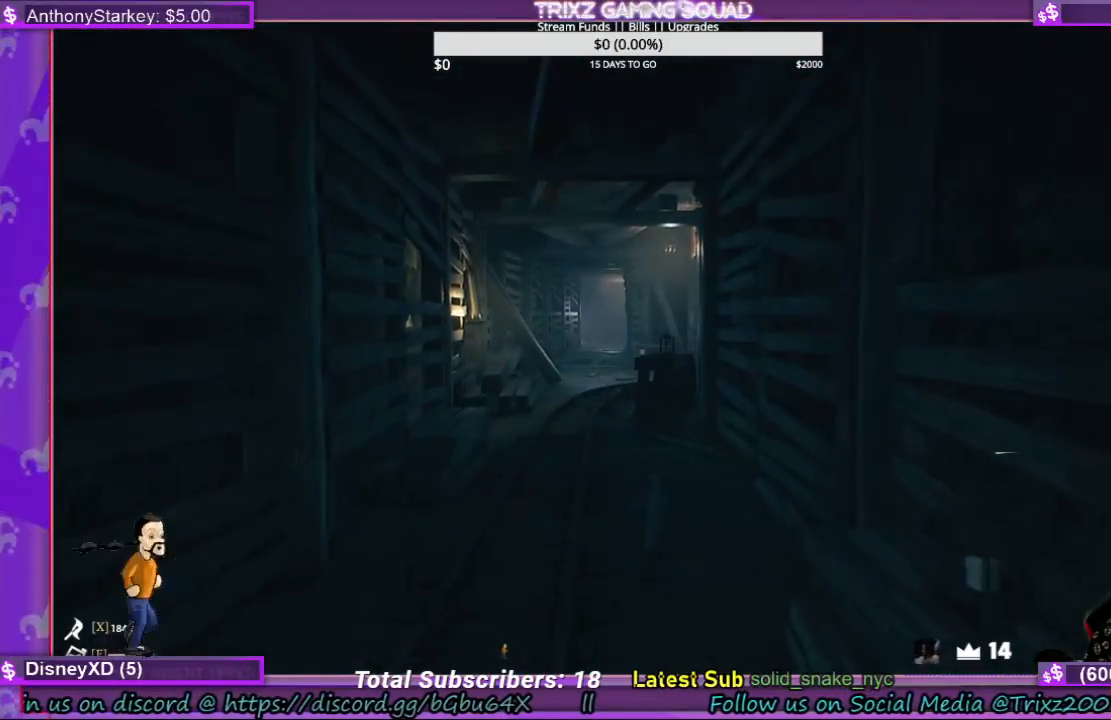
{"keys": ["w"], "mouse": [], "events": []}
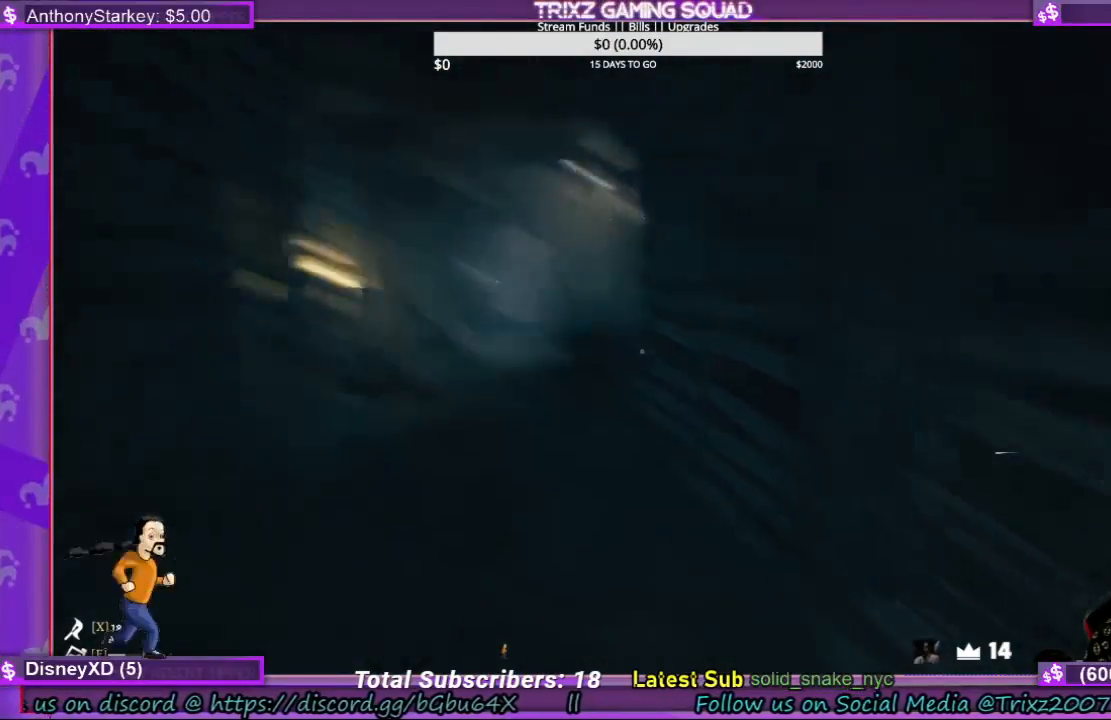
{"keys": ["w"], "mouse": [], "events": [[67, "a", "down"], [67, "w", "up"], [200, "w", "down"], [267, "a", "up"]]}
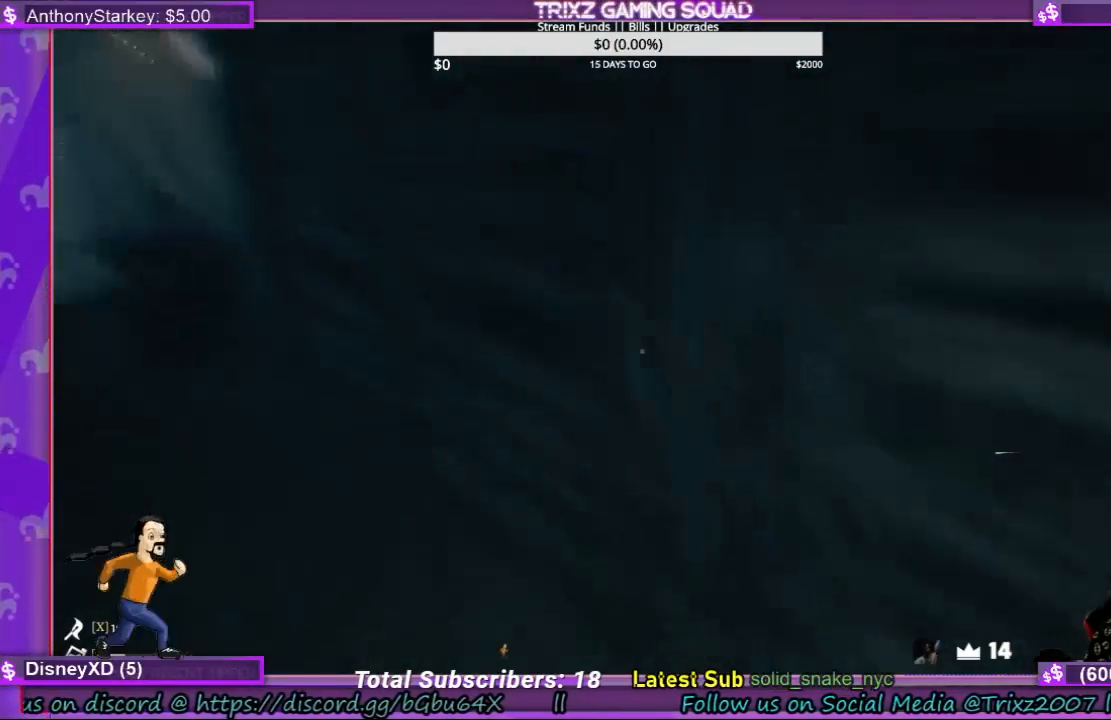
{"keys": ["w"], "mouse": [], "events": []}
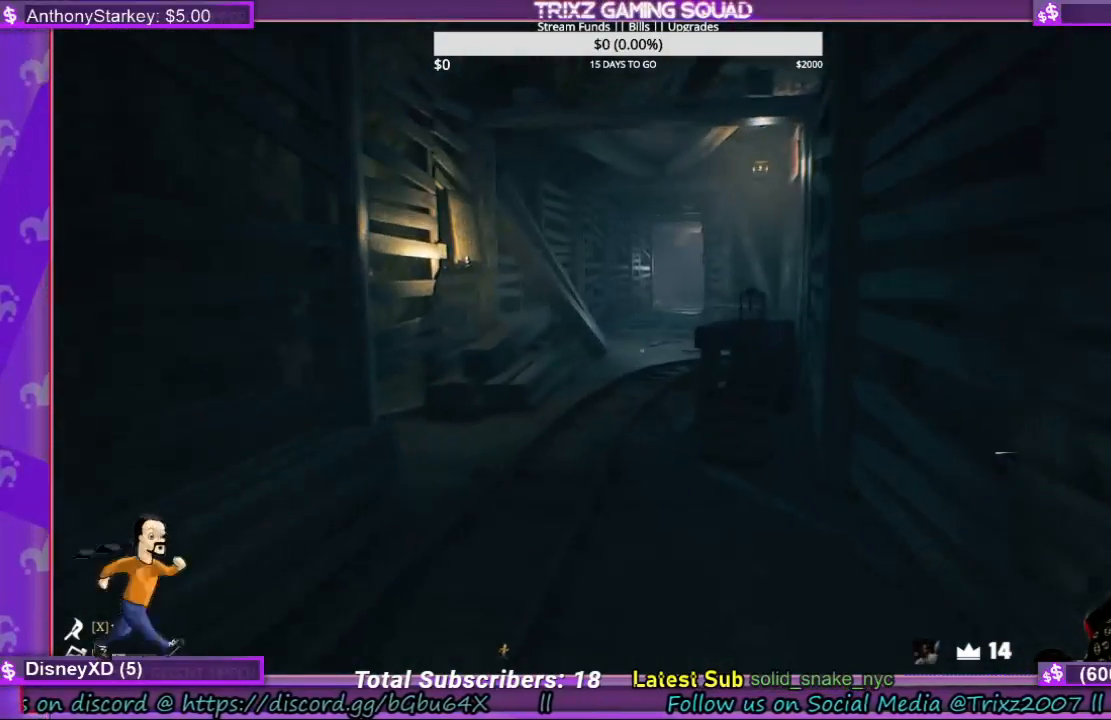
{"keys": ["w"], "mouse": [], "events": []}